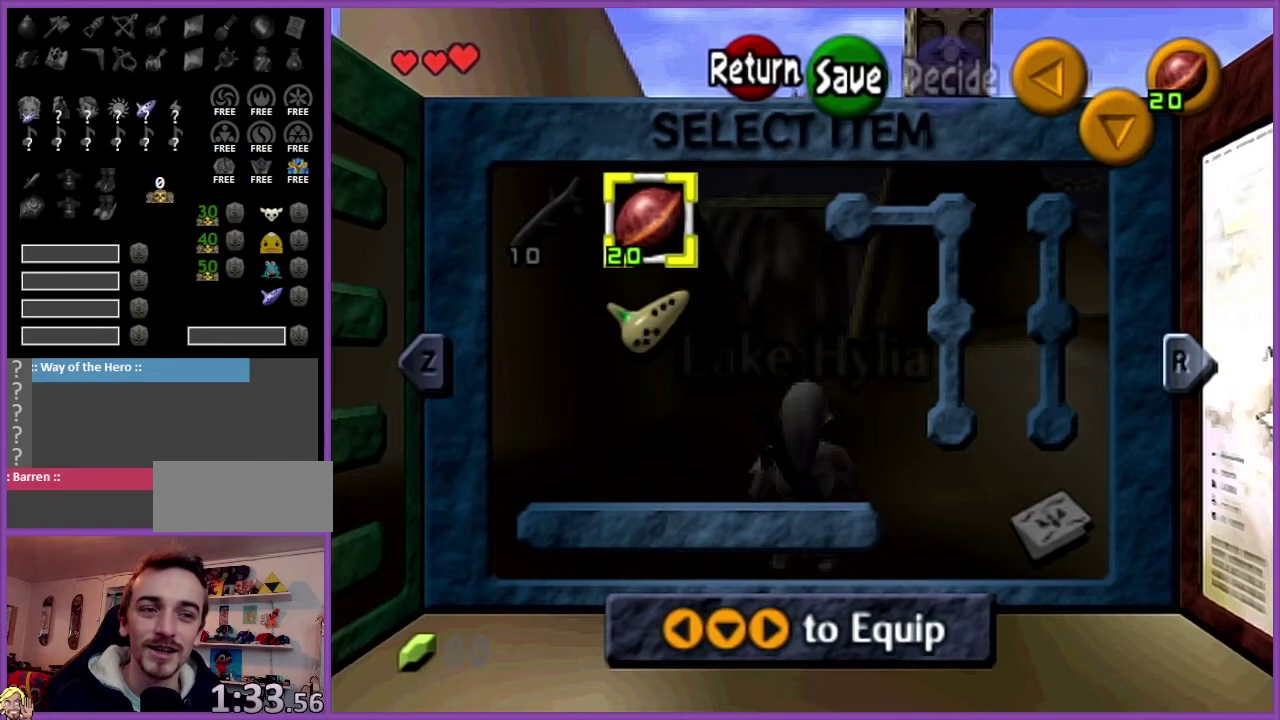
Gameplay with a controller (Nintendo layout); each line is a JSON object with the inputs held at the frame after it. "events" lists button and stick changes between this image and that frame as [ms after this image, input, new state], when the widget could be followed in between. Not read: L3 R3.
{"buttons": ["START"], "left_stick": "center", "events": [[501, "START", "down"]]}
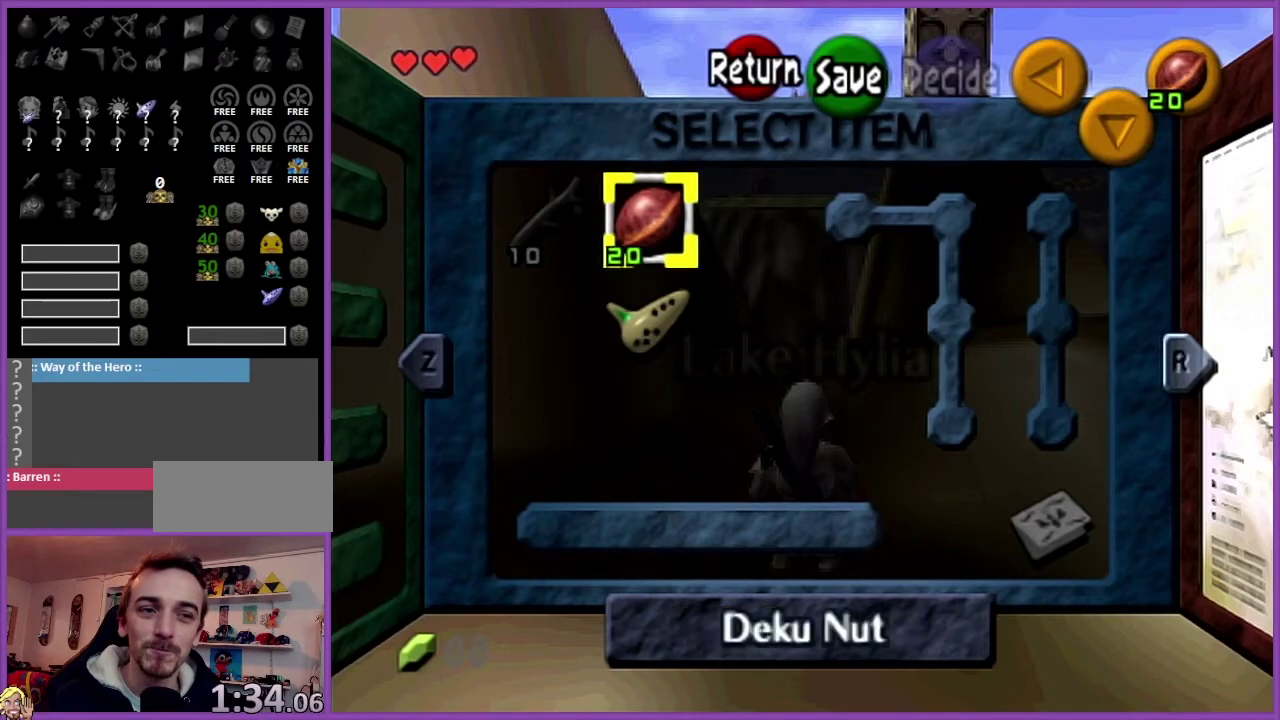
{"buttons": [], "left_stick": "up-right", "events": [[100, "START", "up"], [133, "left_stick", "up"], [300, "left_stick", "up-right"]]}
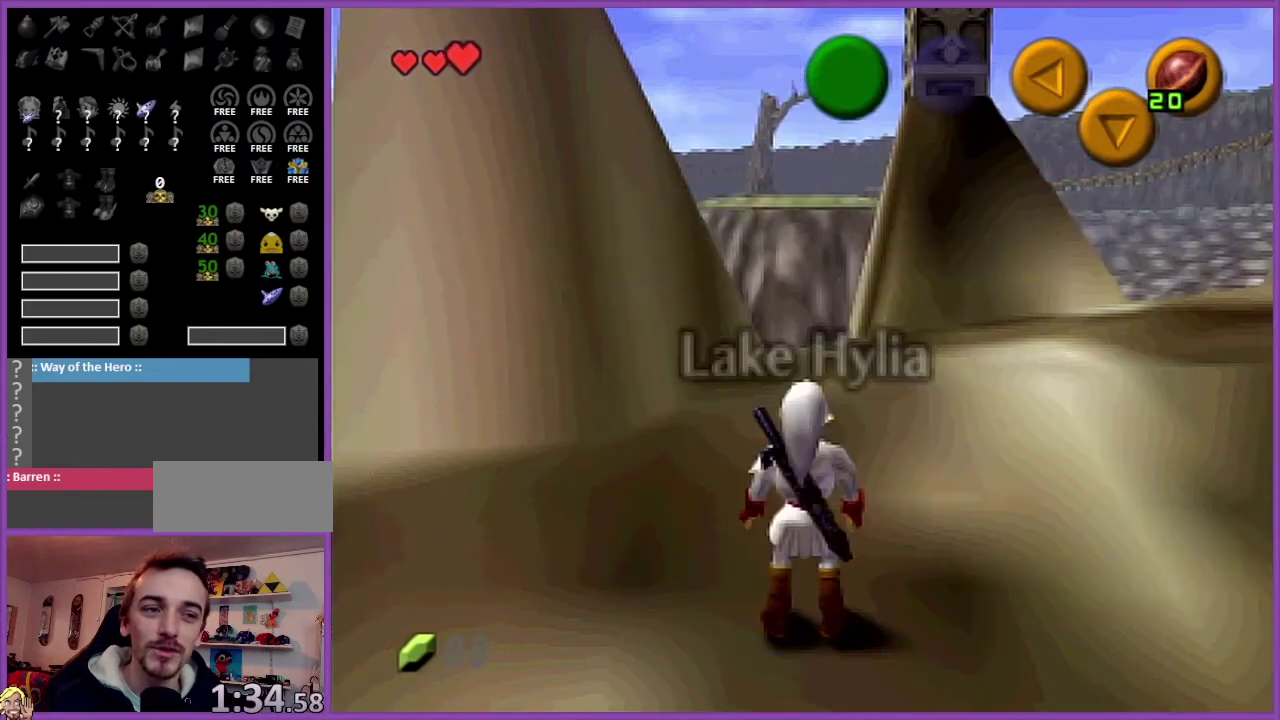
{"buttons": [], "left_stick": "up", "events": [[501, "left_stick", "up"]]}
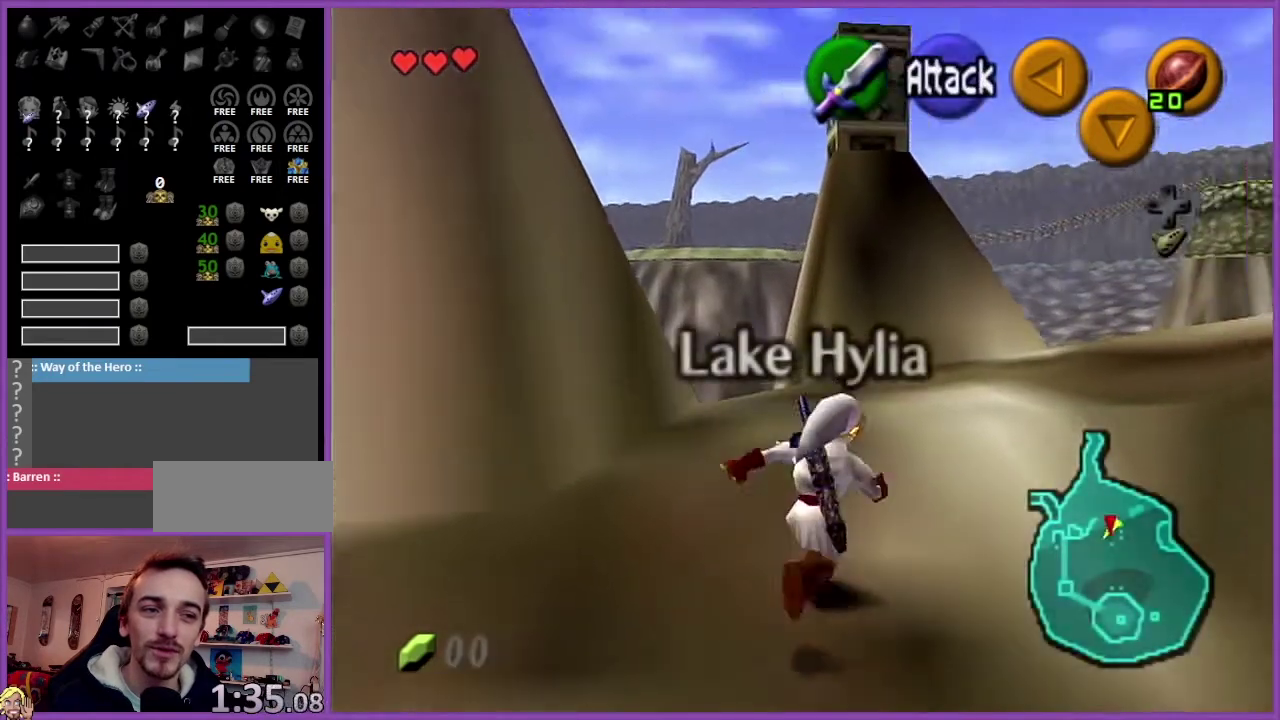
{"buttons": [], "left_stick": "up-right", "events": [[467, "left_stick", "up-right"]]}
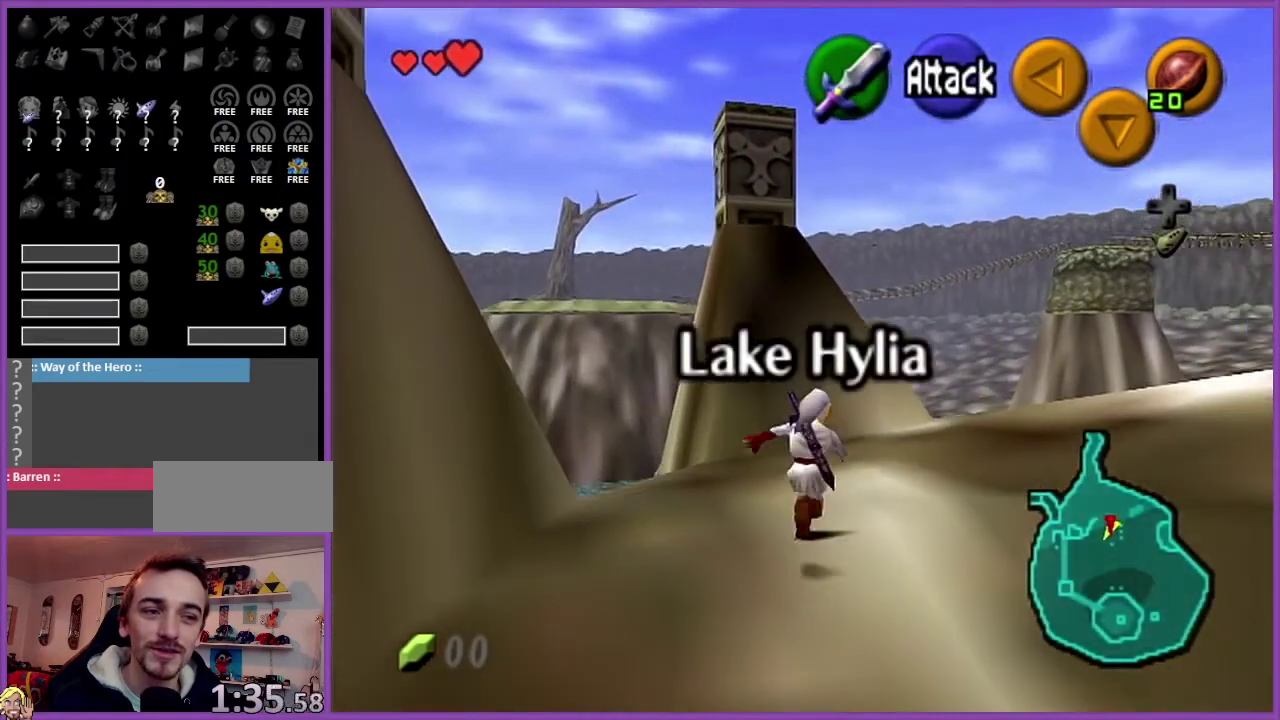
{"buttons": ["Z"], "left_stick": "up", "events": [[201, "left_stick", "right"], [334, "left_stick", "up-right"], [367, "A", "down"], [401, "Z", "down"], [468, "left_stick", "up"], [501, "A", "up"]]}
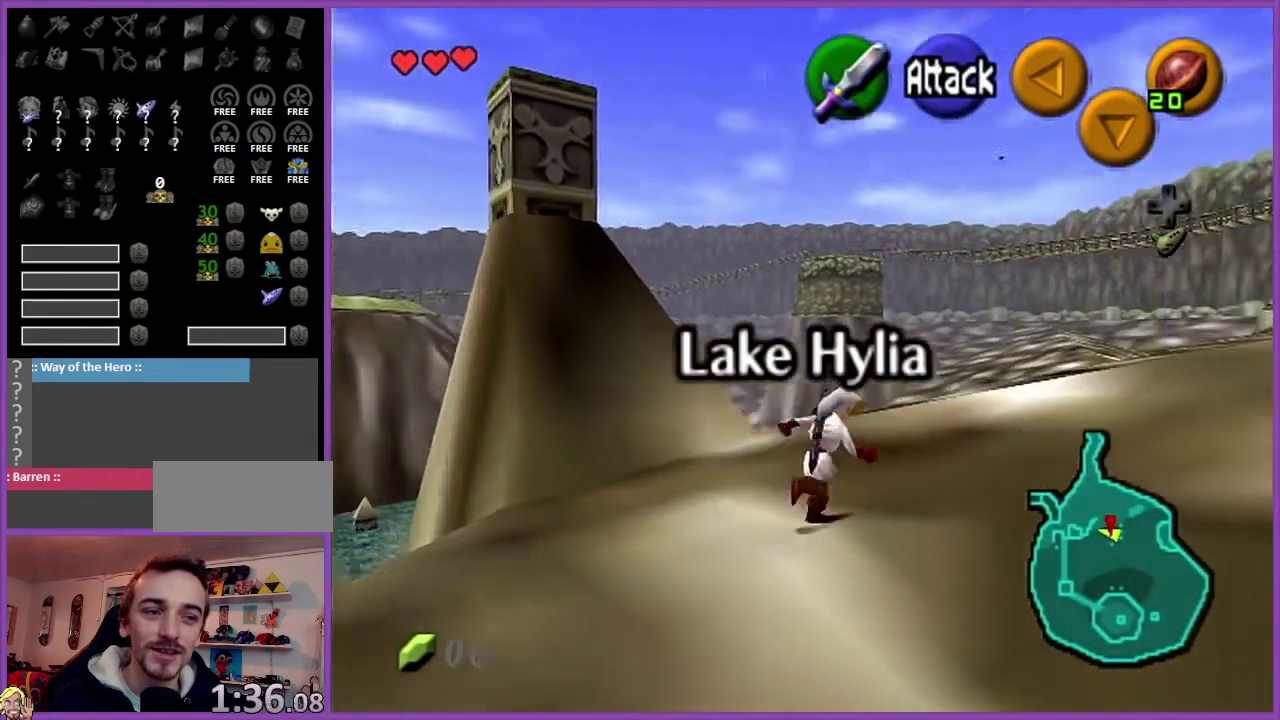
{"buttons": [], "left_stick": "up-right", "events": [[33, "Z", "up"], [434, "left_stick", "up-right"]]}
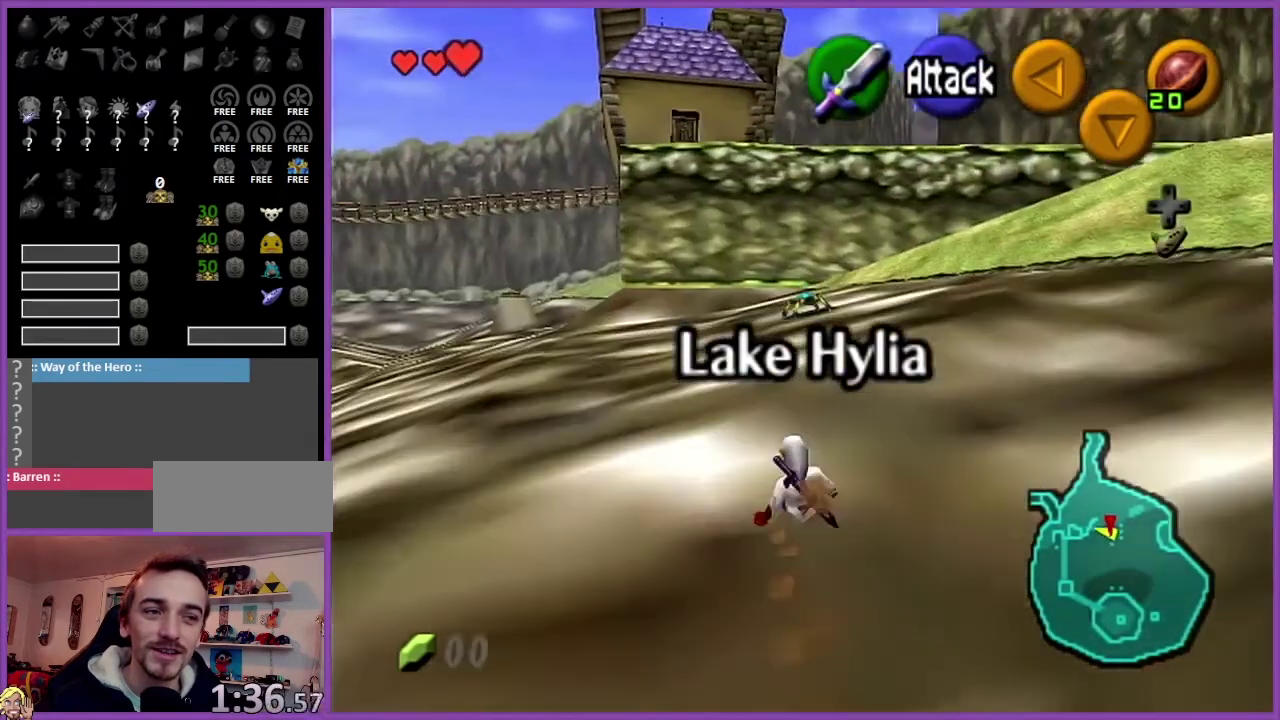
{"buttons": [], "left_stick": "up-right", "events": [[167, "A", "down"], [367, "A", "up"]]}
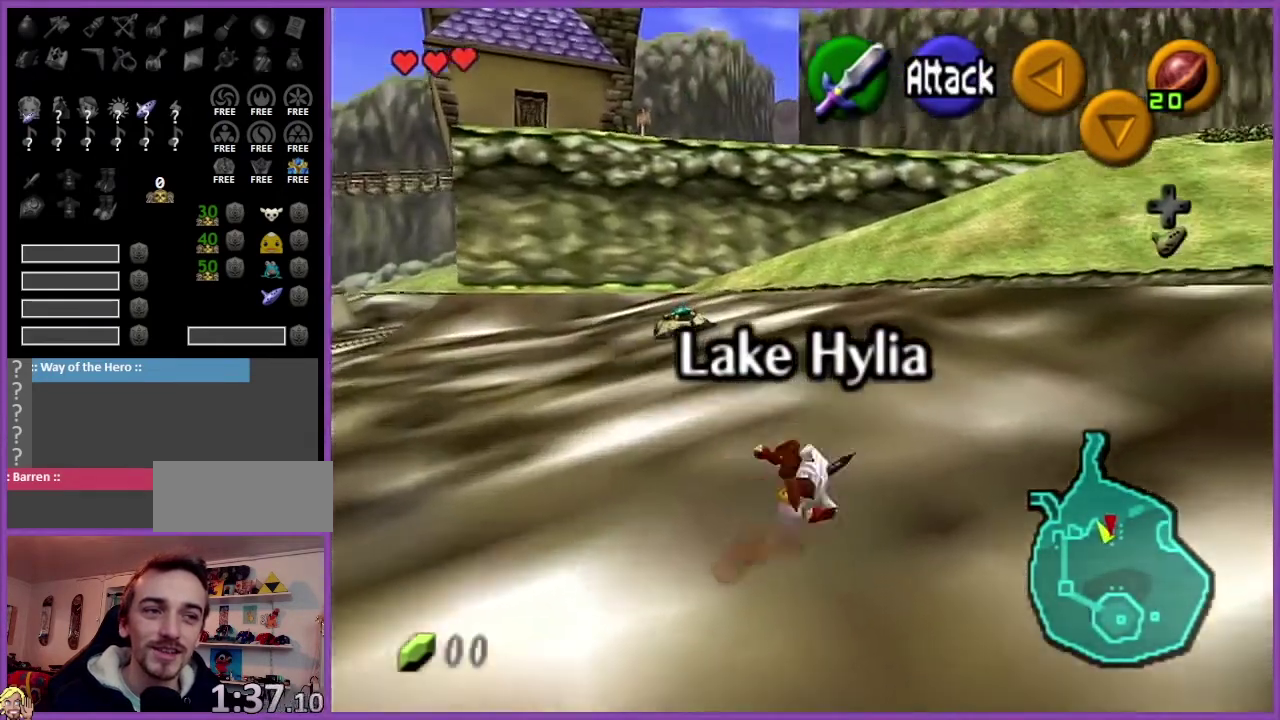
{"buttons": ["A"], "left_stick": "up-right", "events": [[467, "A", "down"]]}
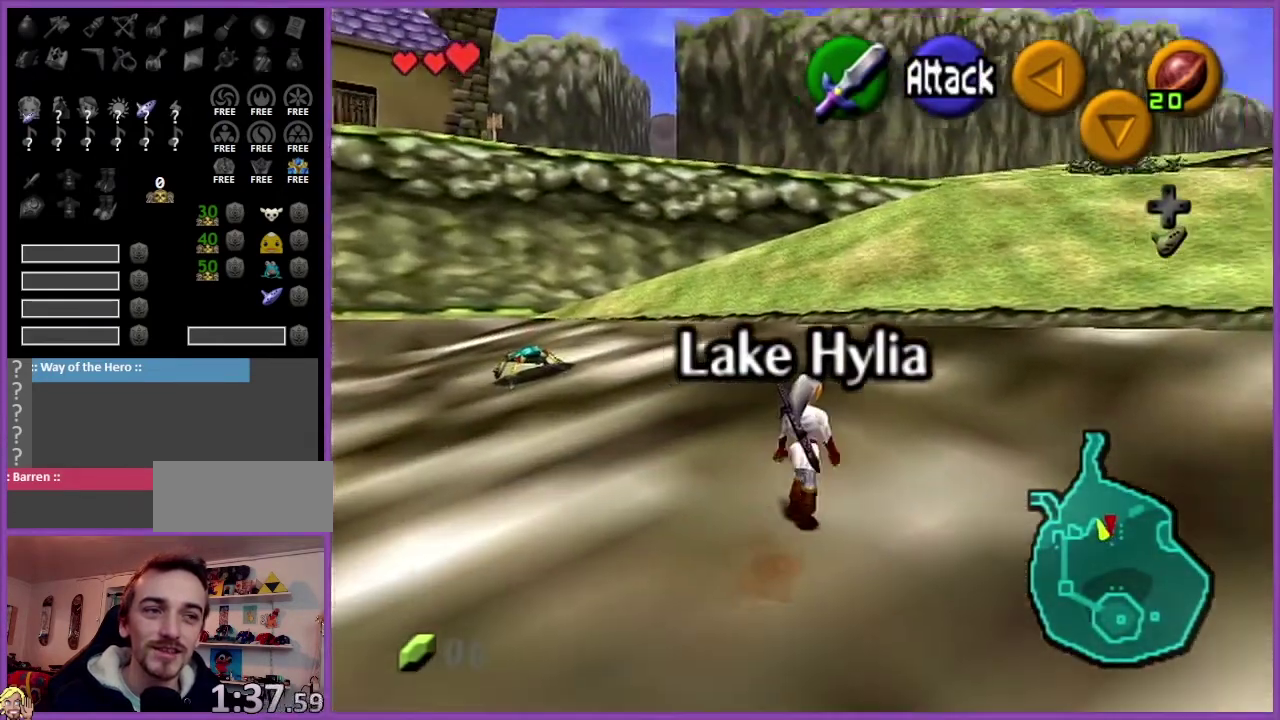
{"buttons": [], "left_stick": "up", "events": [[167, "A", "up"], [468, "left_stick", "up"]]}
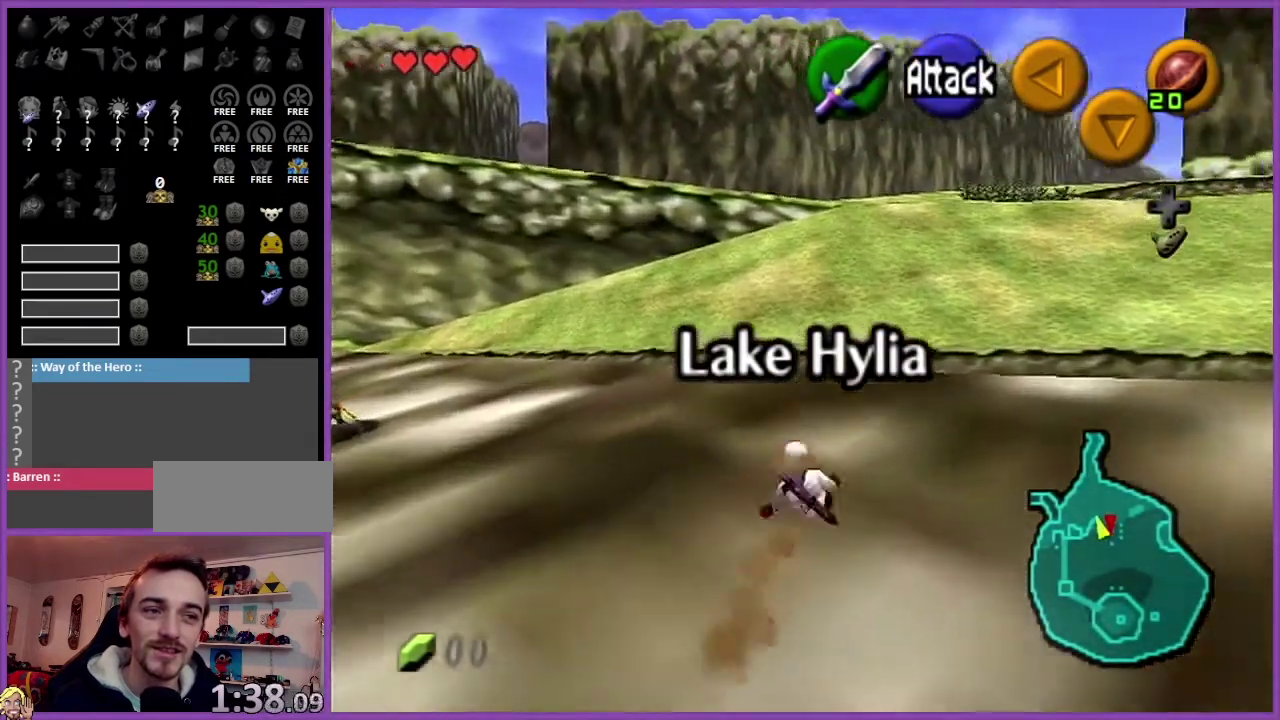
{"buttons": [], "left_stick": "up", "events": [[267, "A", "down"], [434, "A", "up"]]}
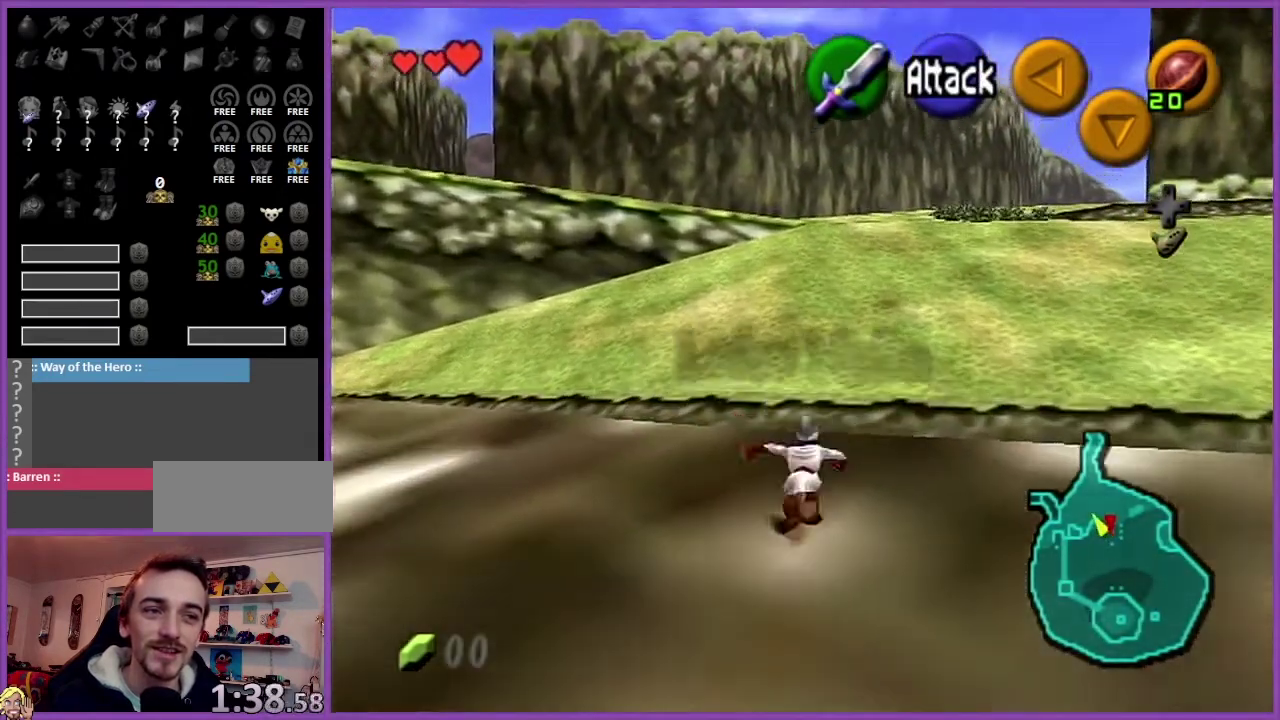
{"buttons": [], "left_stick": "up", "events": []}
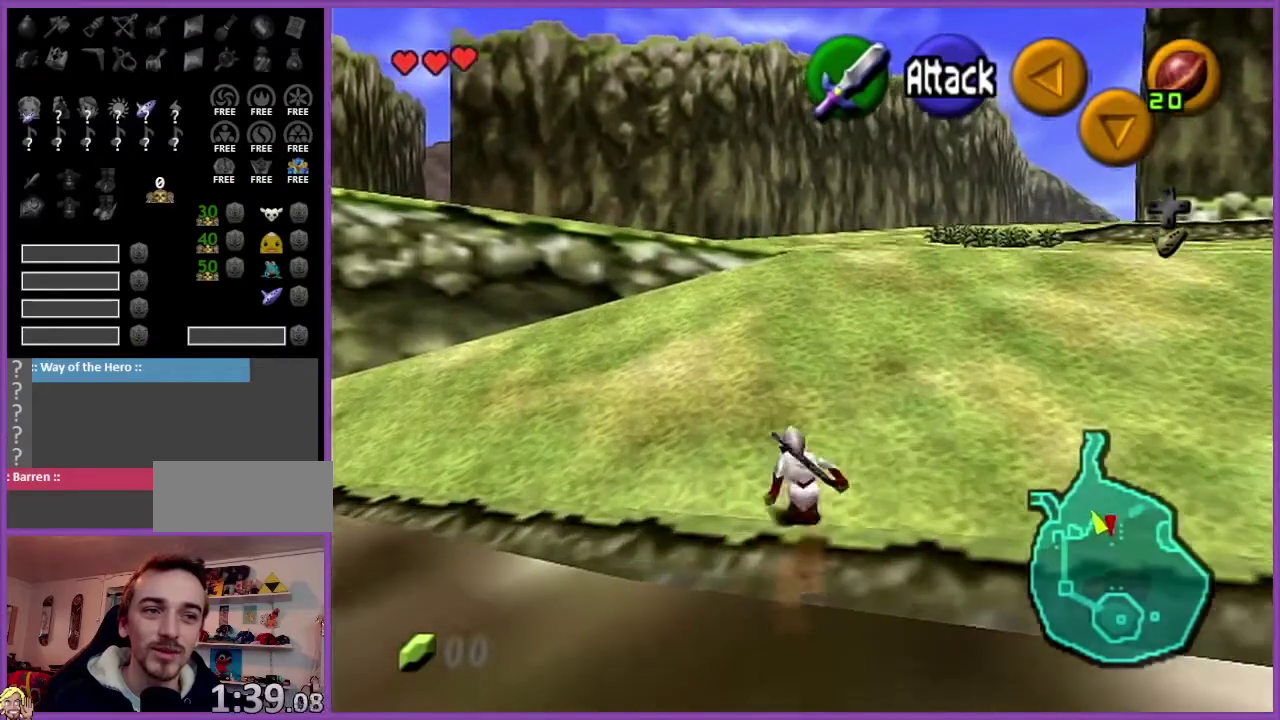
{"buttons": [], "left_stick": "up", "events": [[67, "A", "down"], [200, "A", "up"]]}
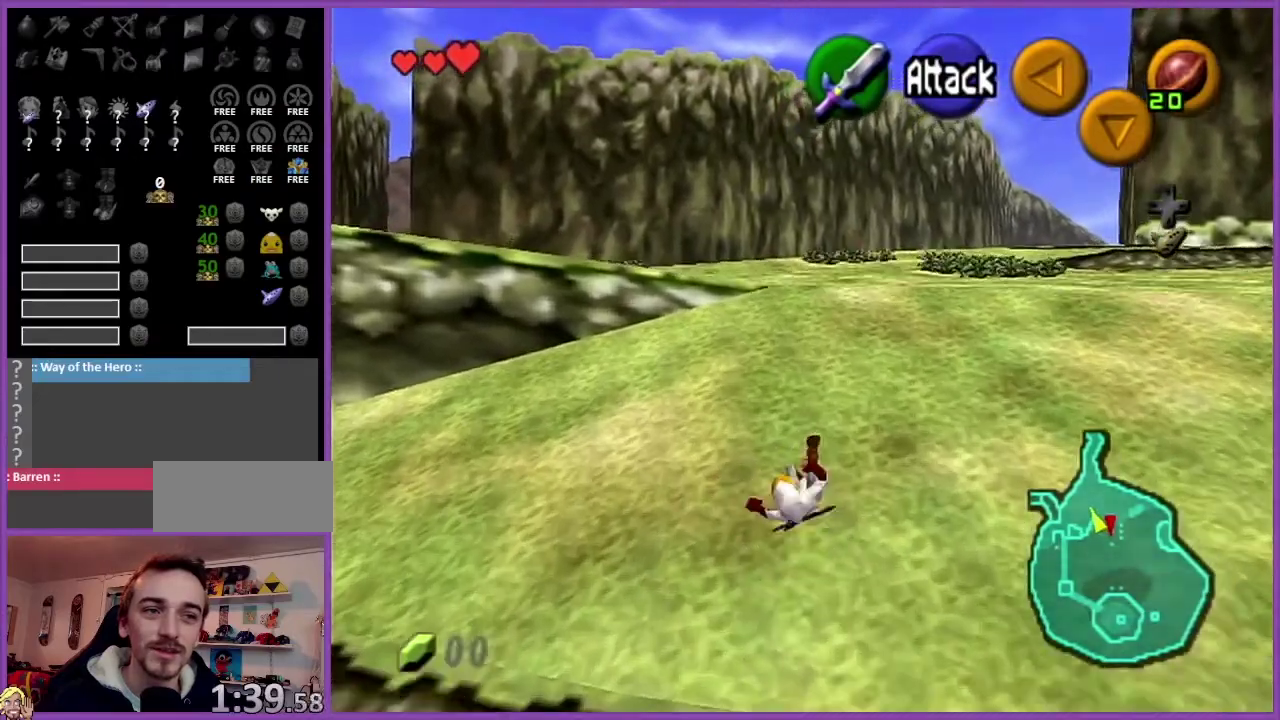
{"buttons": [], "left_stick": "up", "events": [[301, "A", "down"], [468, "A", "up"]]}
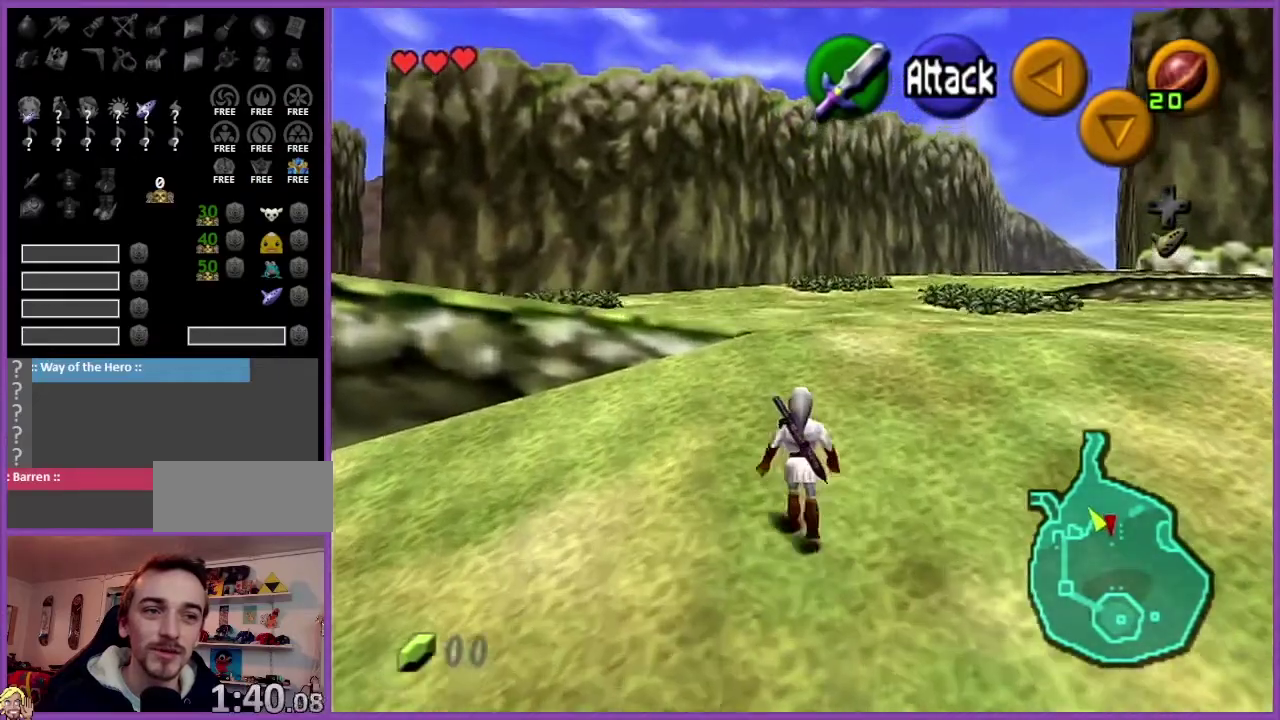
{"buttons": [], "left_stick": "up", "events": []}
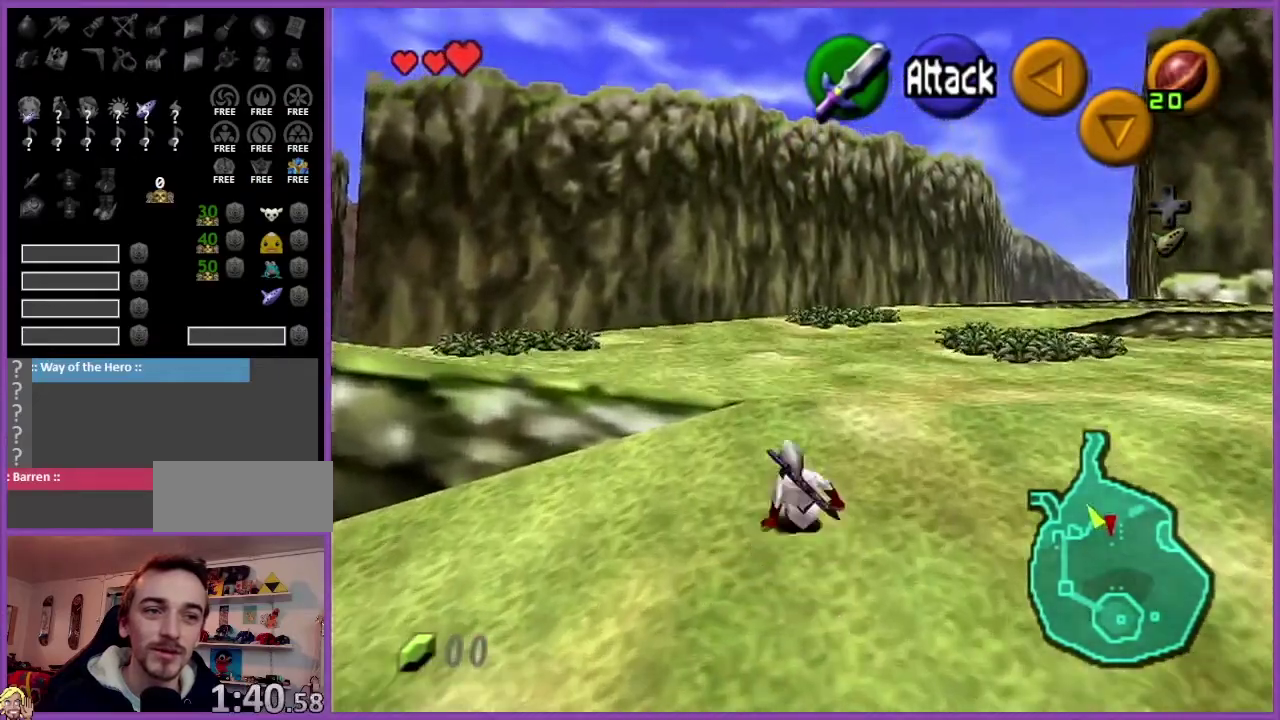
{"buttons": [], "left_stick": "up-left", "events": [[100, "A", "down"], [267, "A", "up"], [501, "left_stick", "up-left"]]}
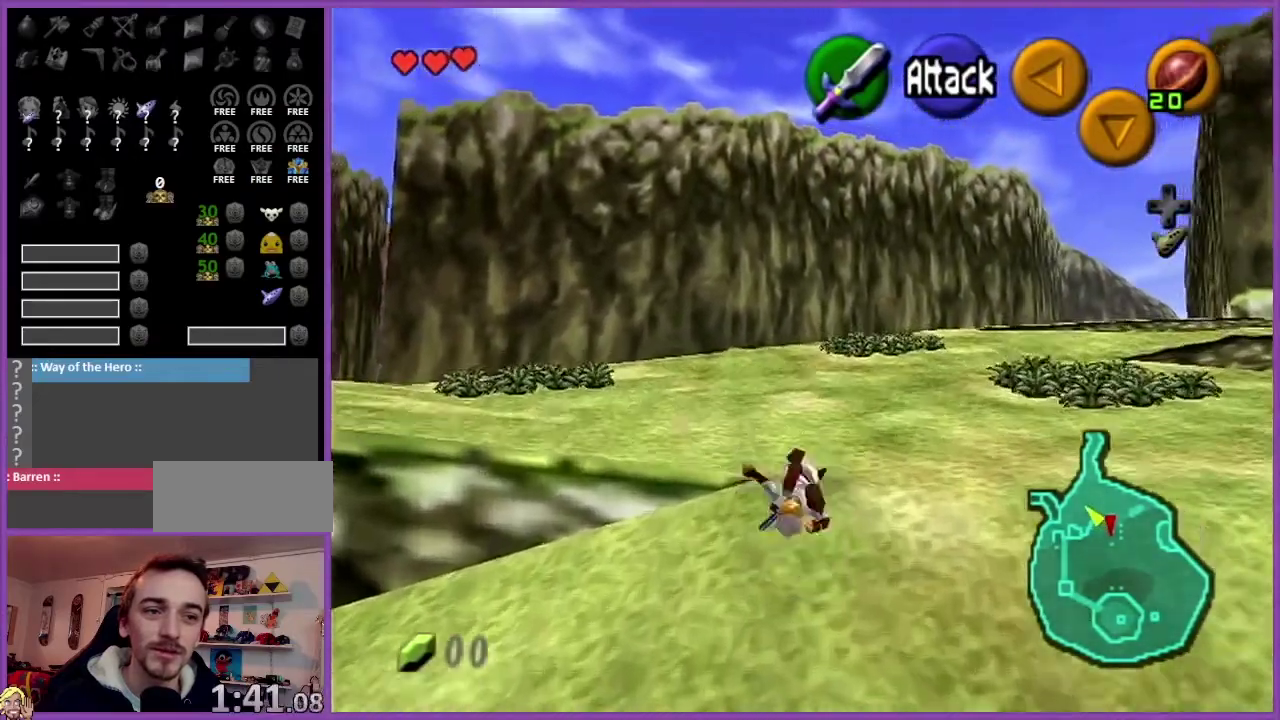
{"buttons": ["A", "Z"], "left_stick": "up-left", "events": [[434, "A", "down"], [500, "Z", "down"]]}
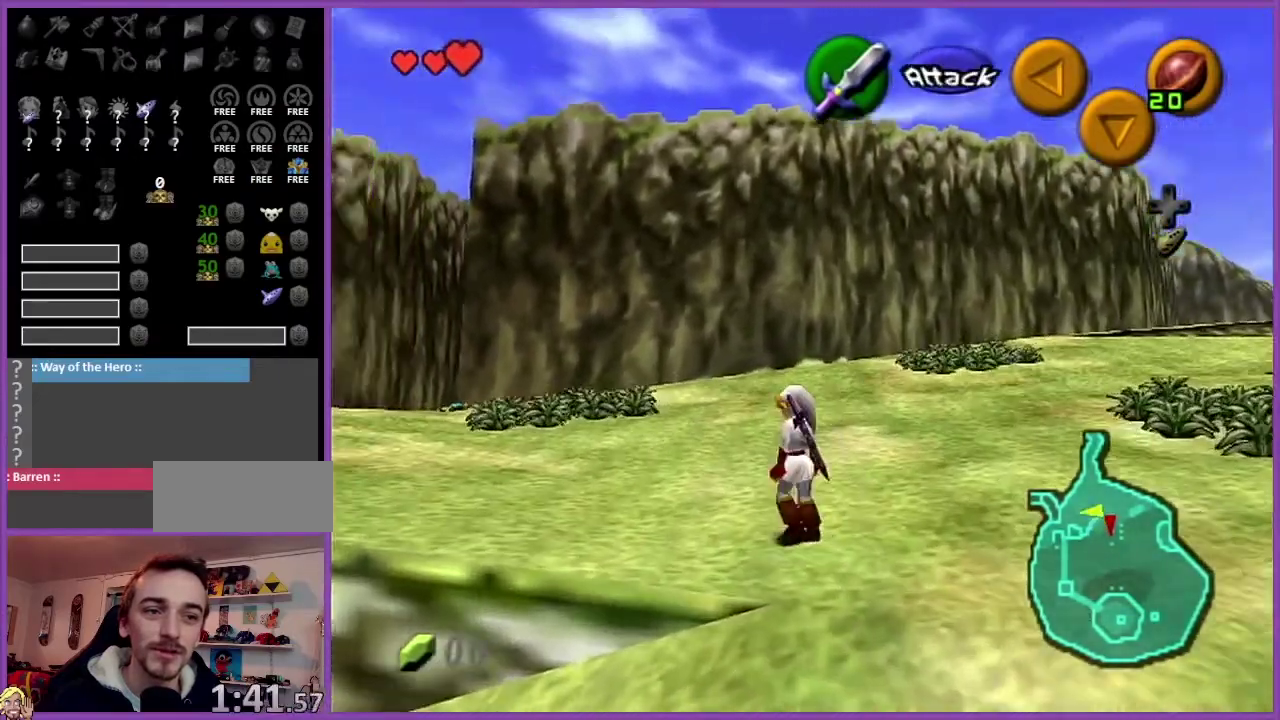
{"buttons": [], "left_stick": "up", "events": [[34, "left_stick", "up"], [67, "A", "up"], [101, "Z", "up"]]}
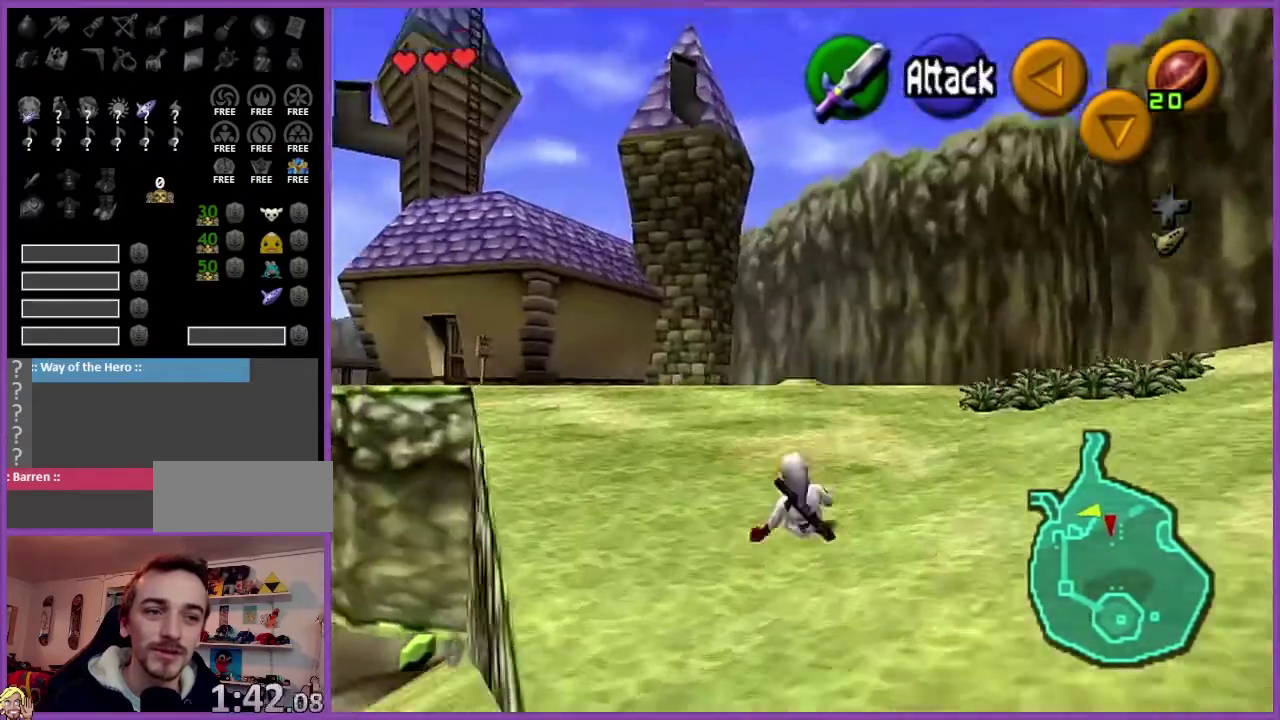
{"buttons": [], "left_stick": "up", "events": []}
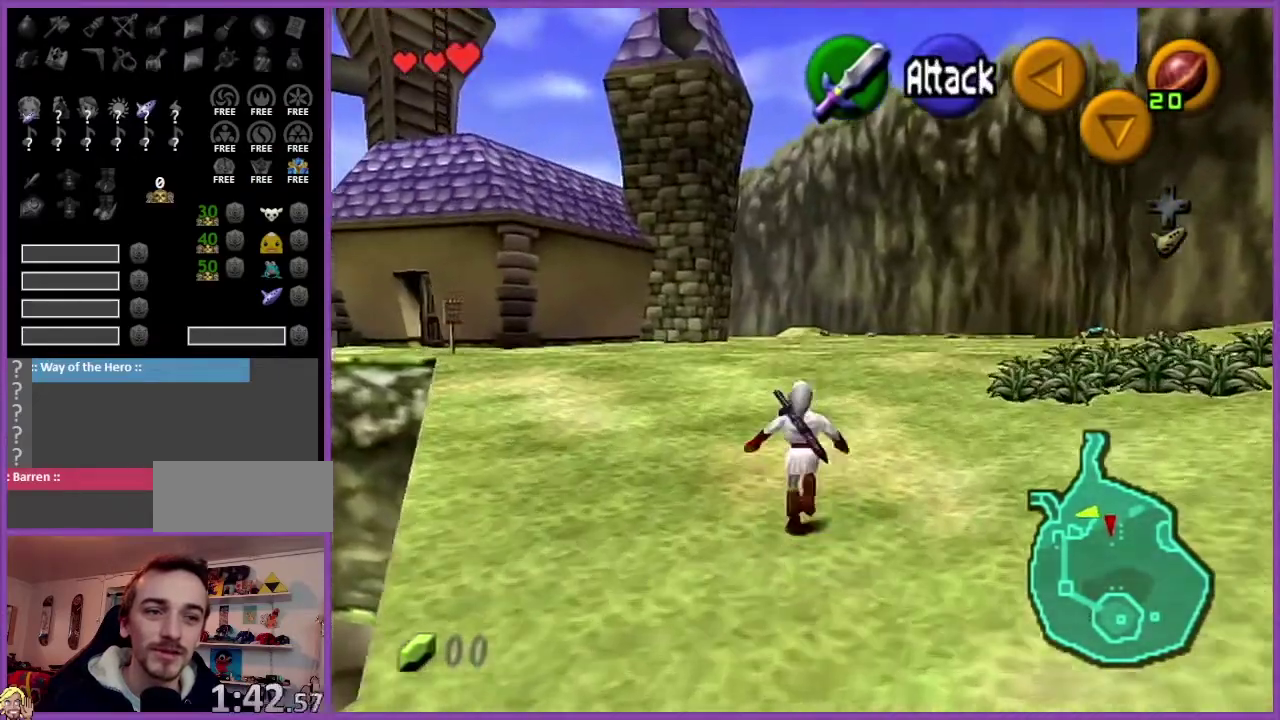
{"buttons": [], "left_stick": "down", "events": [[334, "left_stick", "center"], [401, "left_stick", "down"]]}